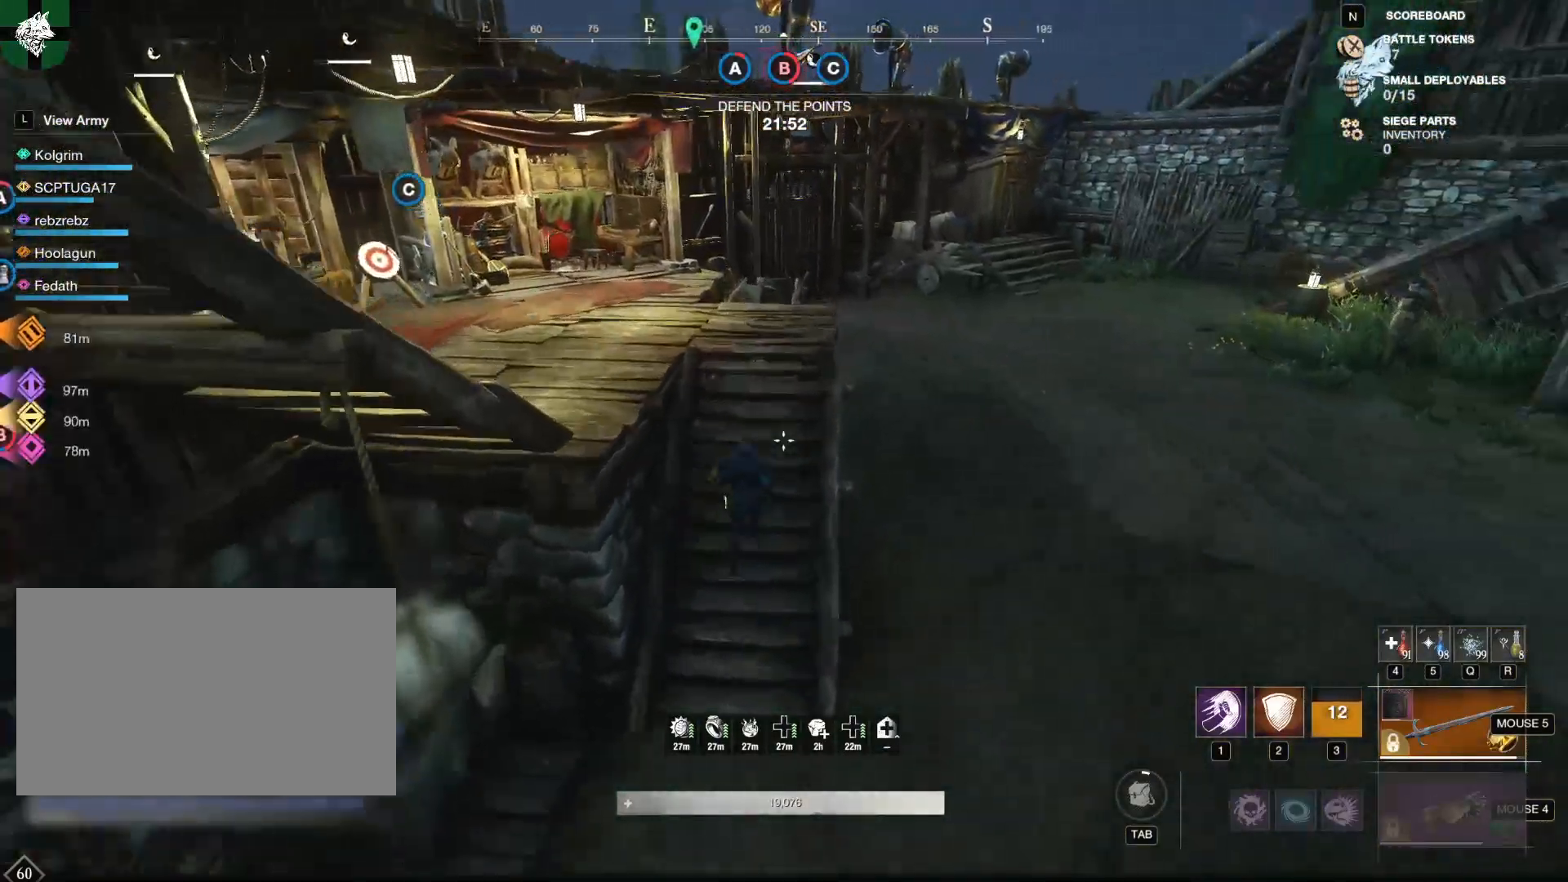
Gameplay with keyboard and mouse; each line is a JSON object with the keys and mouse buttons held at the frame after it. "events" lists presses ("down") and releases ("up") of "1", "2", "3", "4", "5", "a", "alt", "b", "c", "ctrl", "d", "e", "f", "g", "q", "r", "s", "shift", "space", "t", "tab", "tilde", "v", "w", "x", "z", "mouse_left", "mouse_wheel", "mouse_right", "mouse_mb4" and "mouse_mb5" between this image and that frame as [ms after this image, input, new state], when the widget could be followed in between. "mouse_left", "mouse_wheel", "mouse_right", "mouse_mb4", "mouse_mb5" = the "left", "wheel", "right", "mb4", "mb5" buttons of the "mouse" list. No other keys are recorded. "wheel" means that the mouse wheel is clicked or scrolled. Mouse movement is not recorded.
{"keys": ["w"], "mouse": [], "events": []}
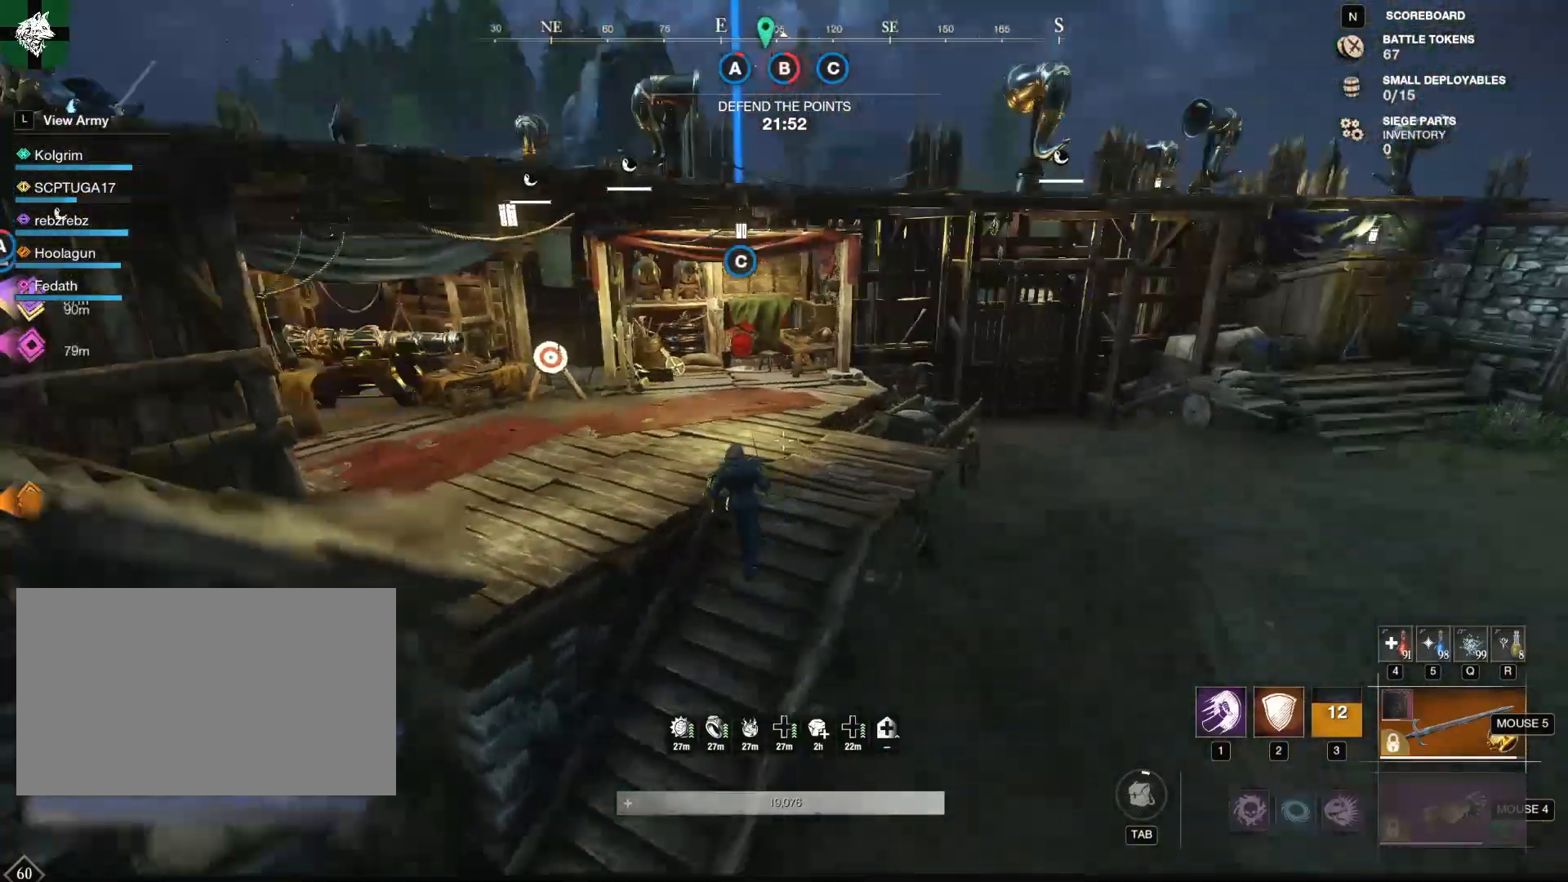
{"keys": ["w"], "mouse": [], "events": []}
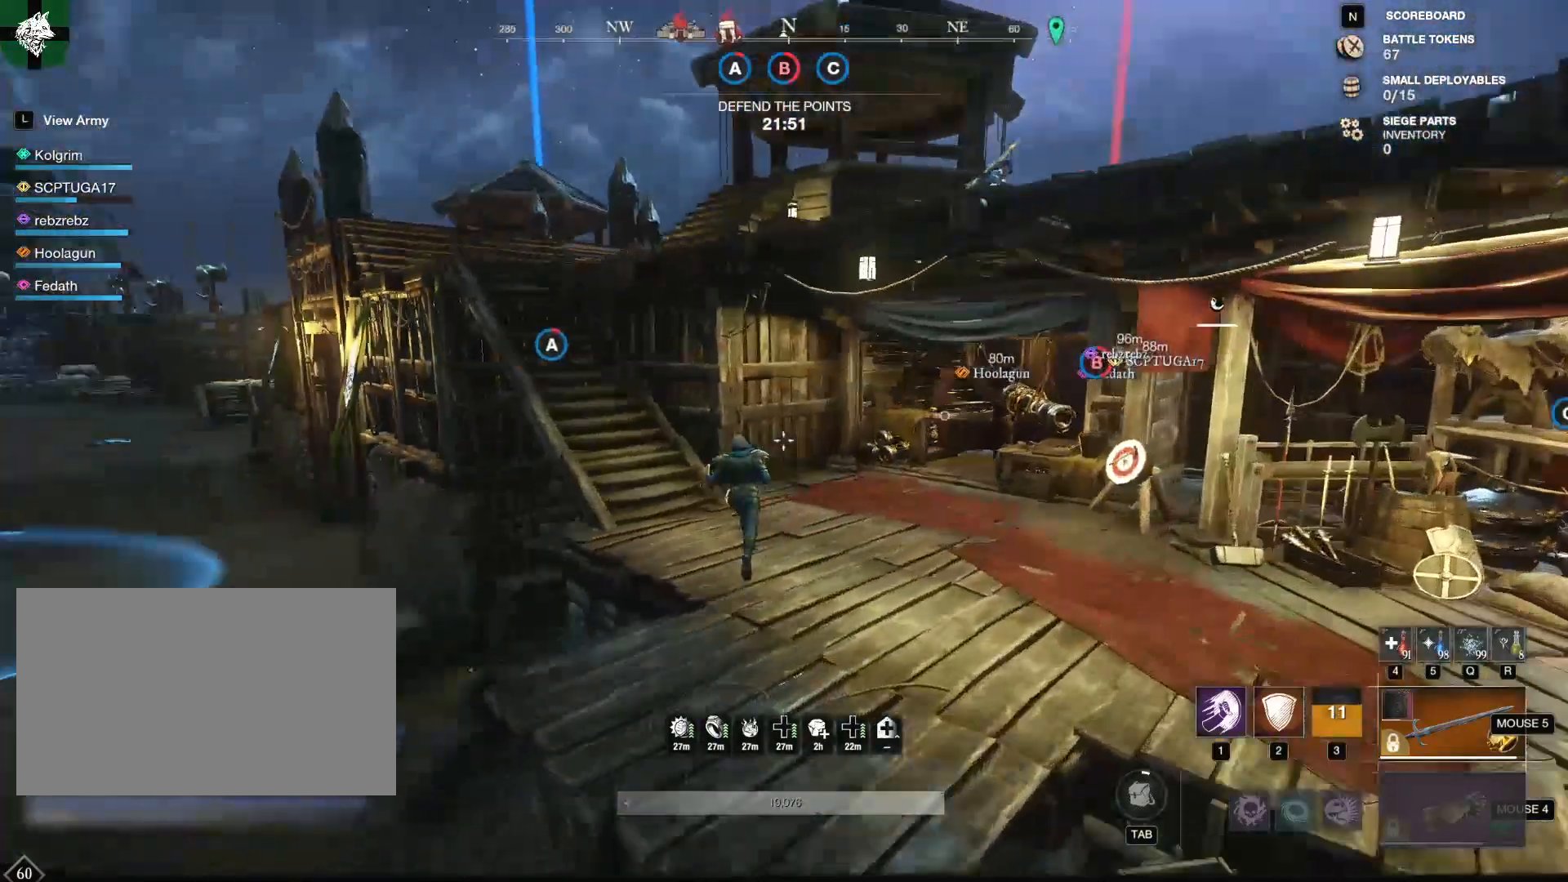
{"keys": ["a", "w"], "mouse": [], "events": [[16, "a", "down"], [267, "a", "up"], [450, "a", "down"]]}
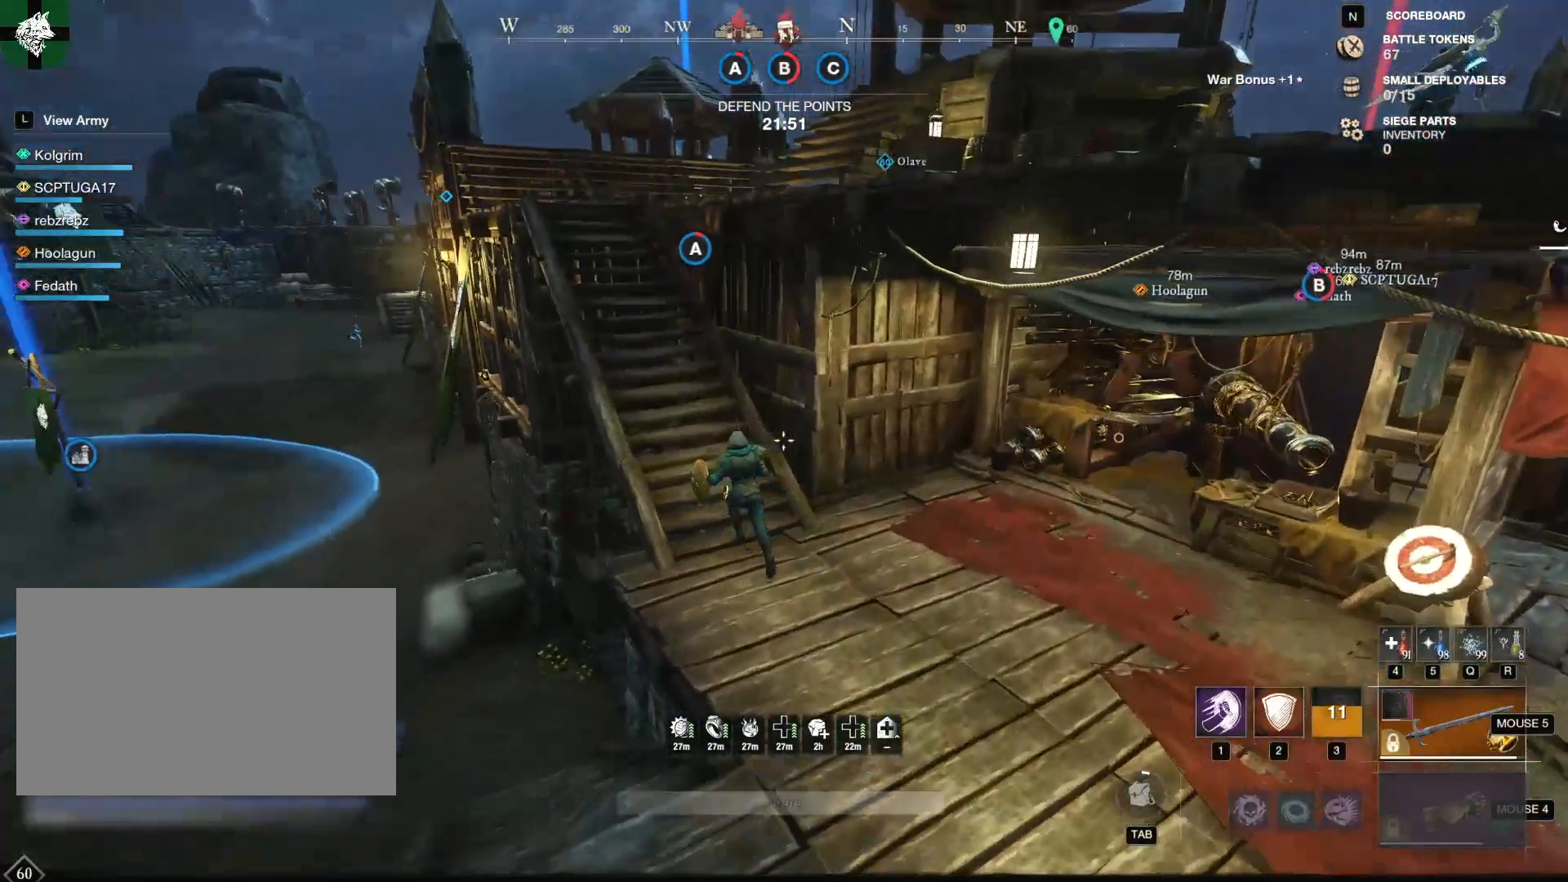
{"keys": ["a", "w"], "mouse": [], "events": [[134, "a", "up"], [367, "a", "down"]]}
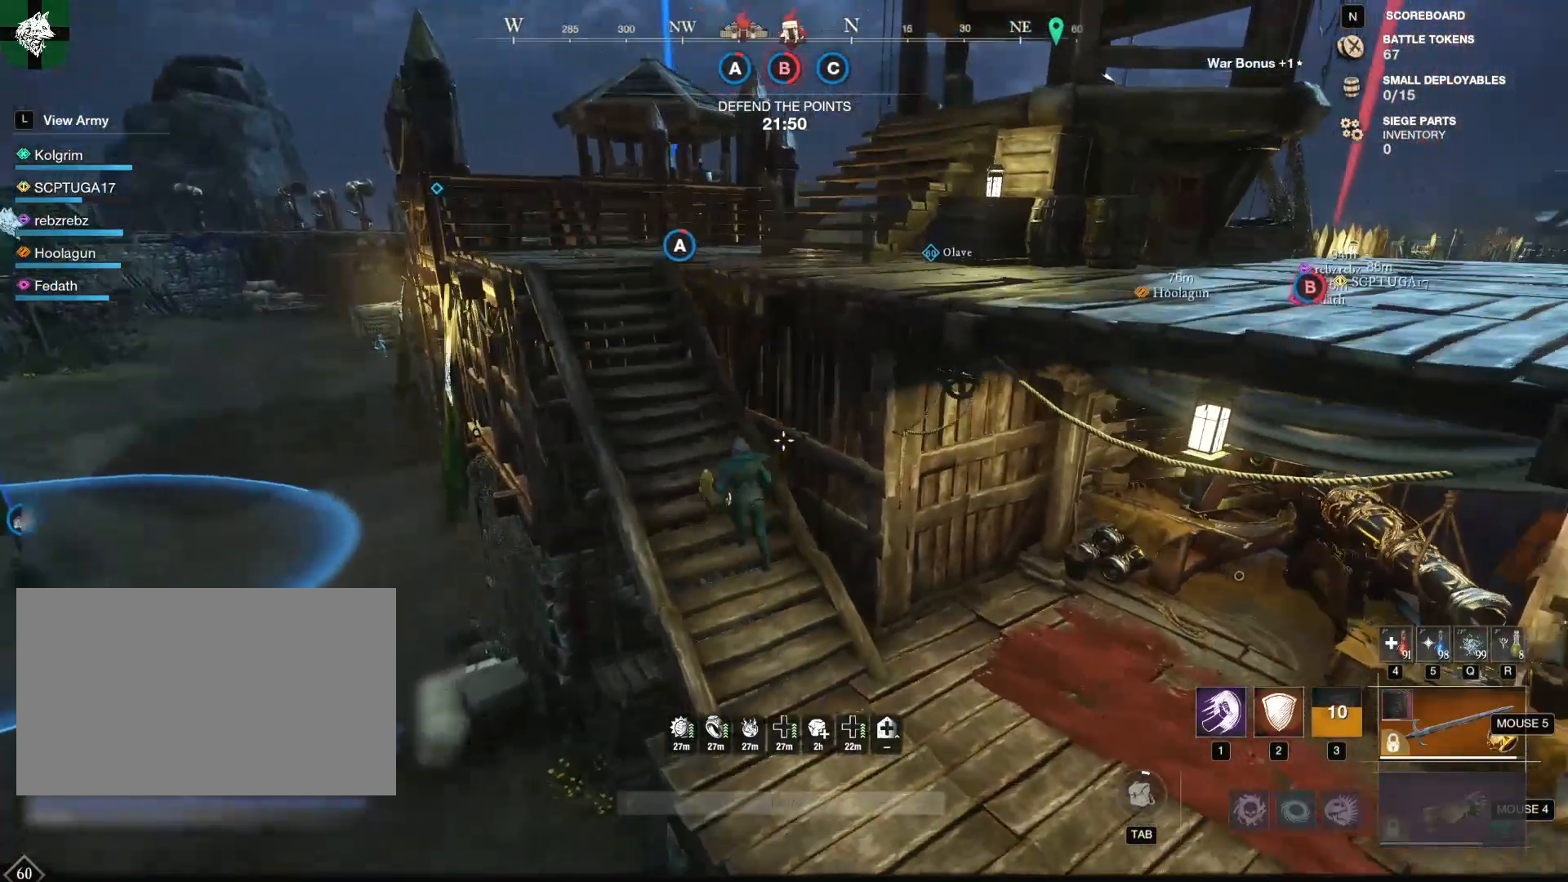
{"keys": ["a"], "mouse": [], "events": [[333, "w", "up"]]}
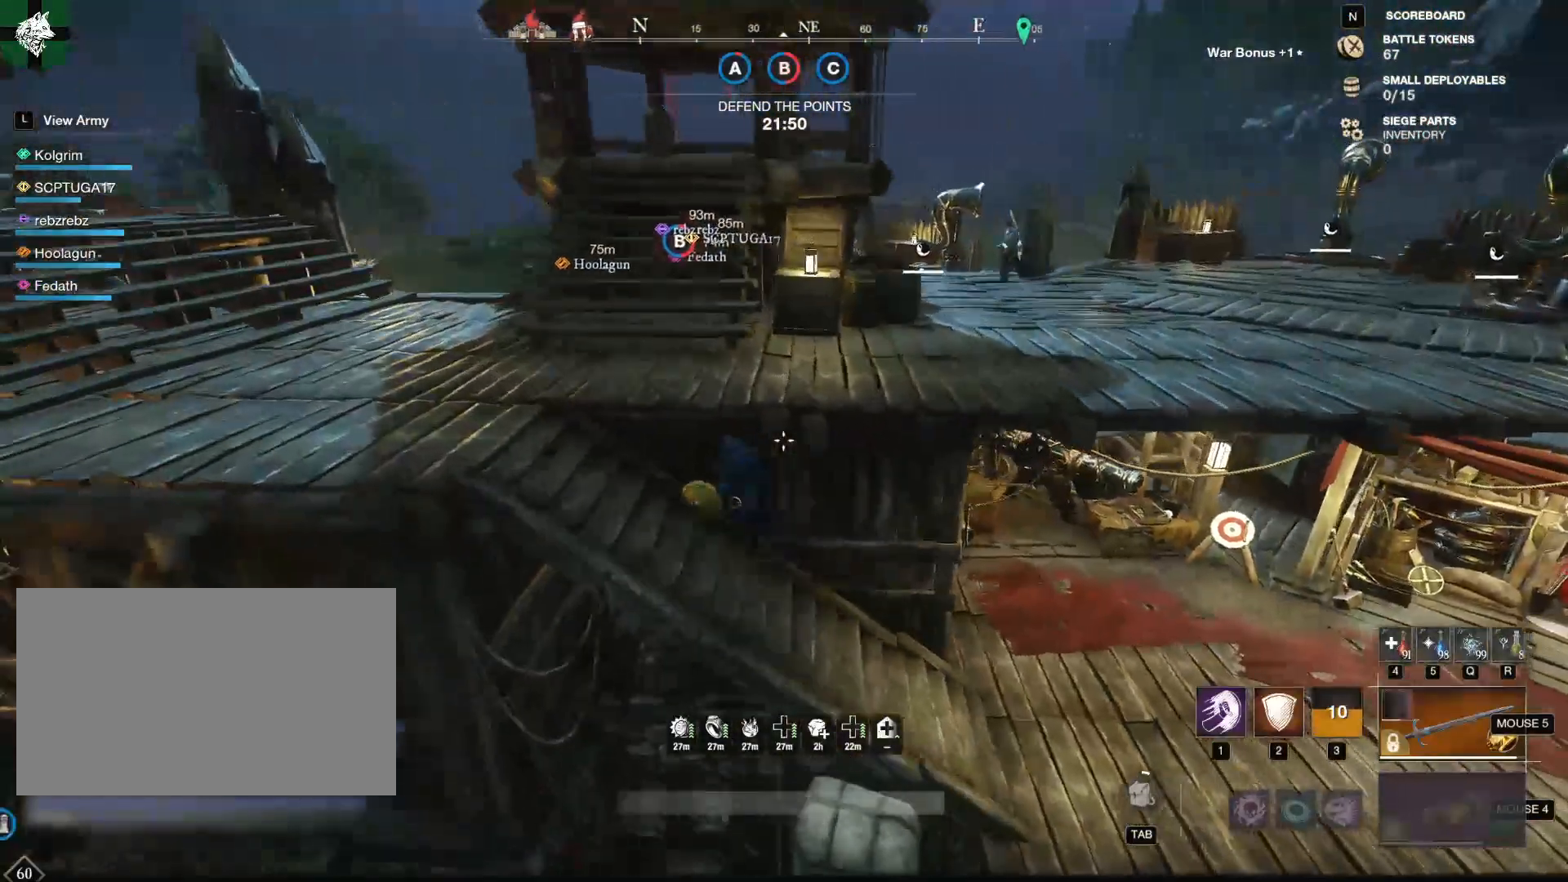
{"keys": ["w"], "mouse": [], "events": [[251, "w", "down"], [484, "a", "up"]]}
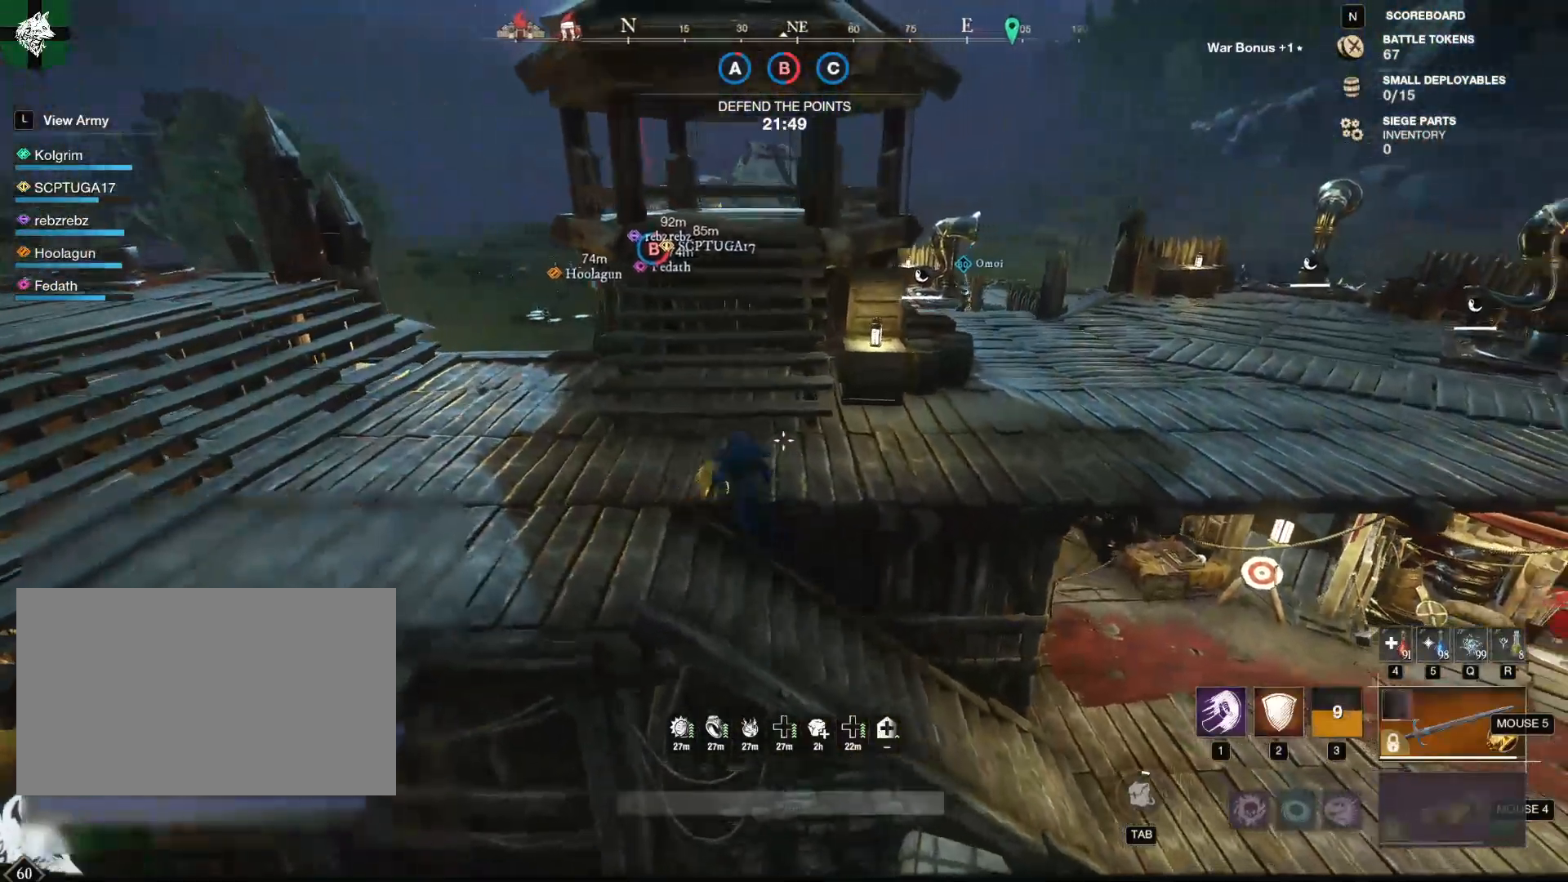
{"keys": ["d", "w"], "mouse": [], "events": [[83, "d", "down"]]}
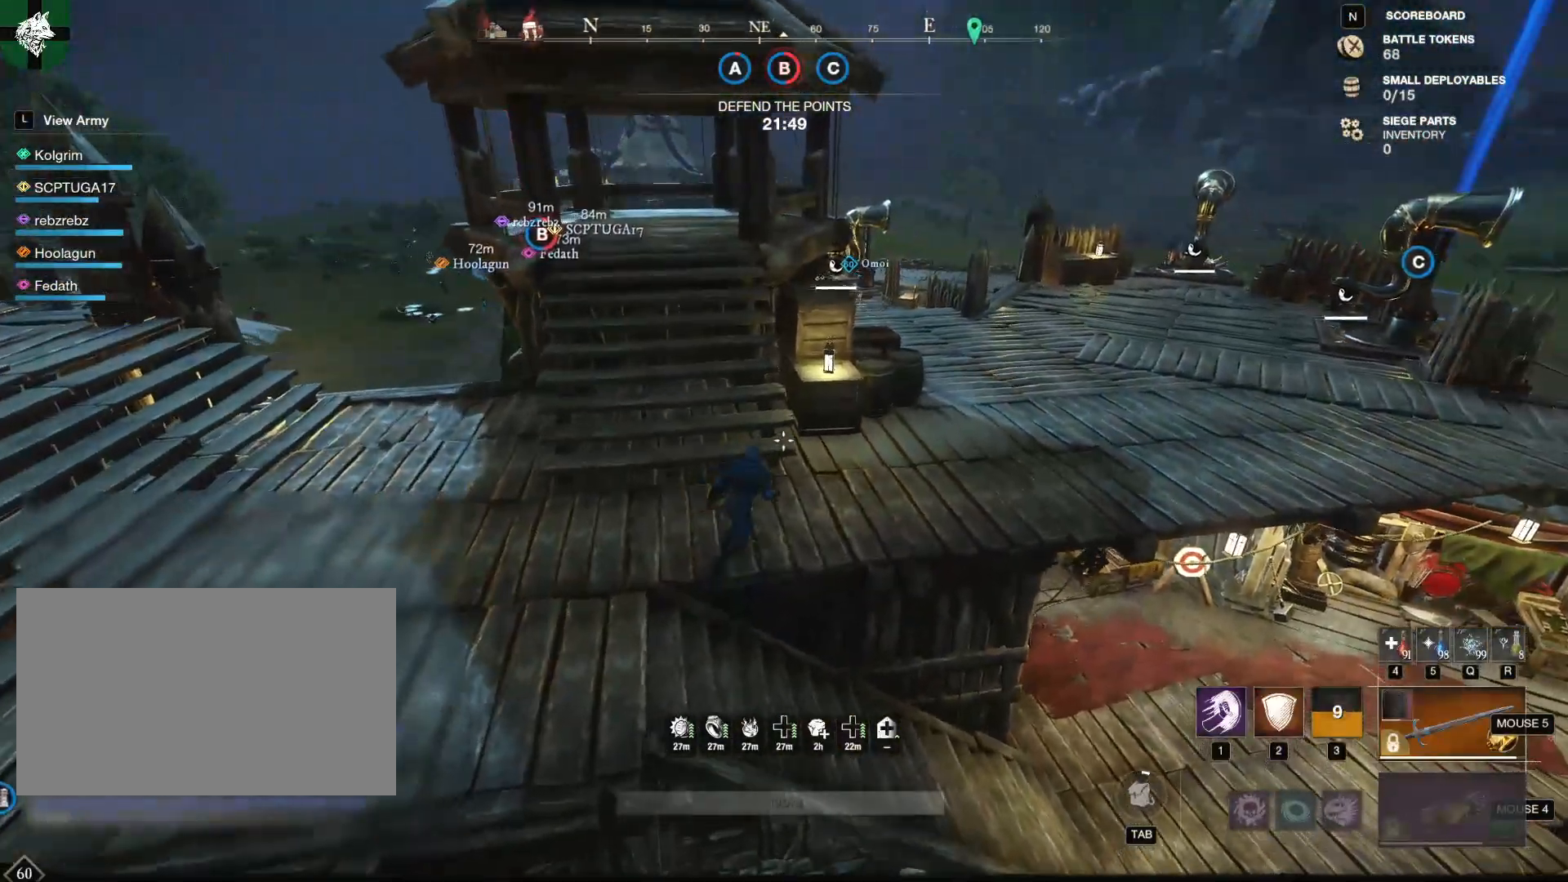
{"keys": ["d", "w"], "mouse": [], "events": []}
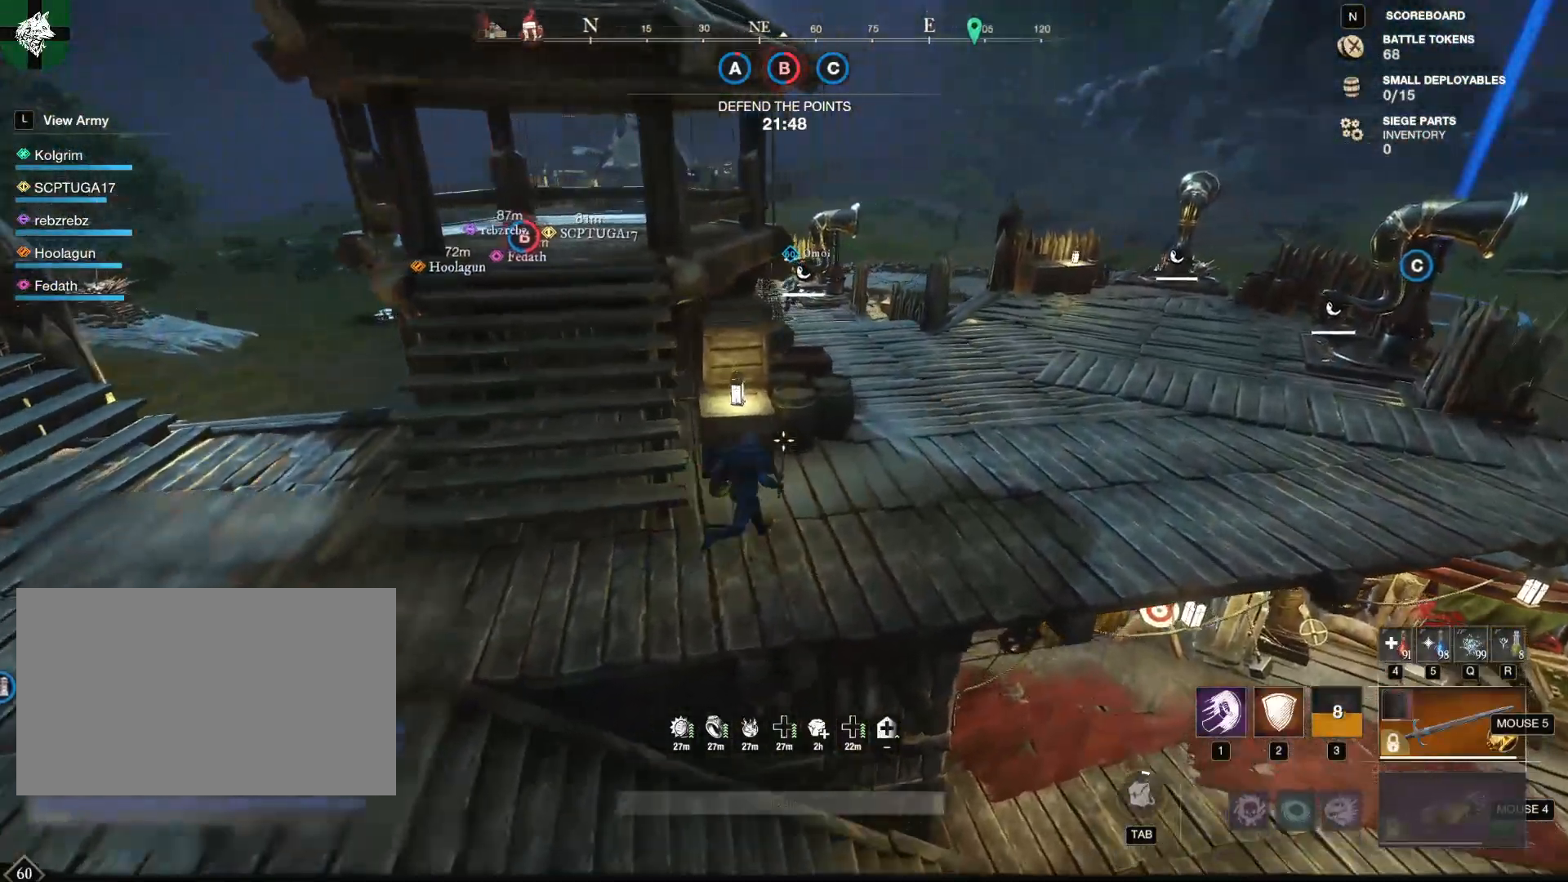
{"keys": ["d", "w"], "mouse": [], "events": []}
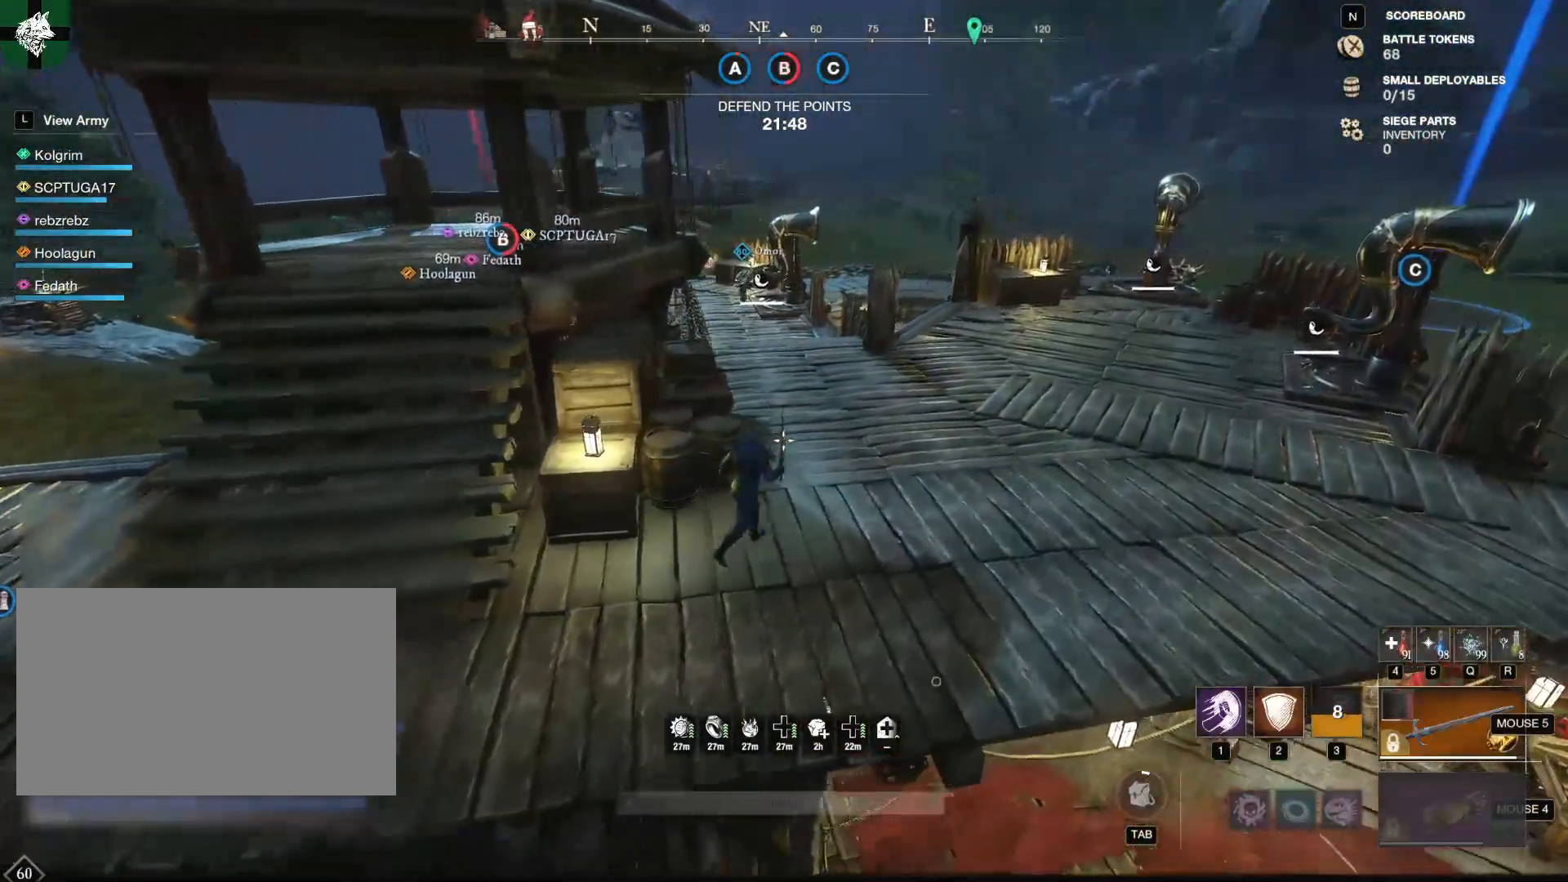
{"keys": ["w"], "mouse": [], "events": [[184, "d", "up"]]}
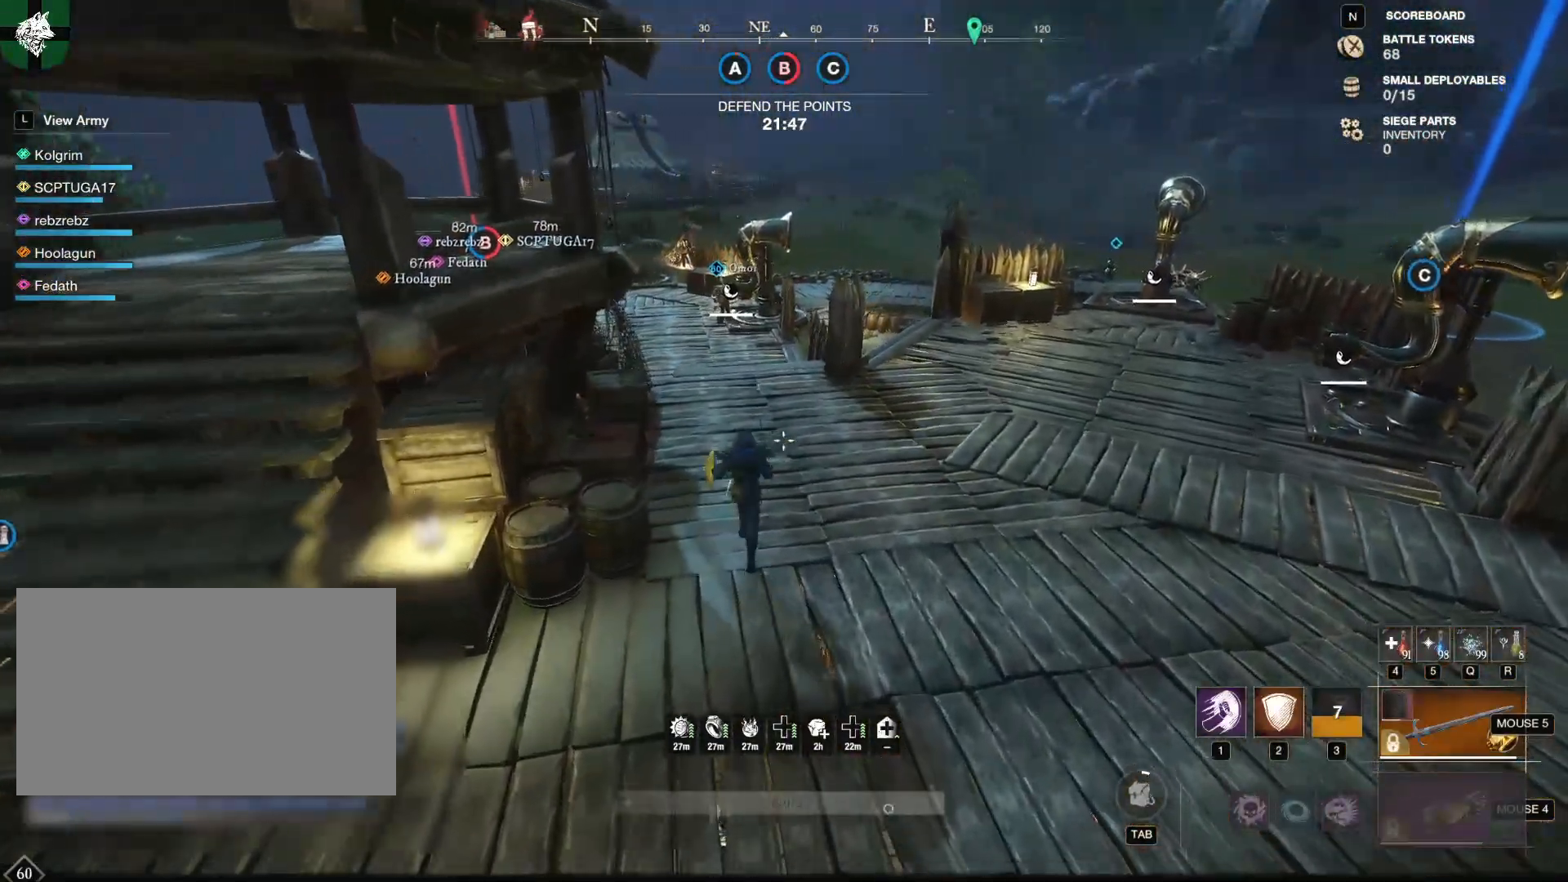
{"keys": ["w"], "mouse": [], "events": []}
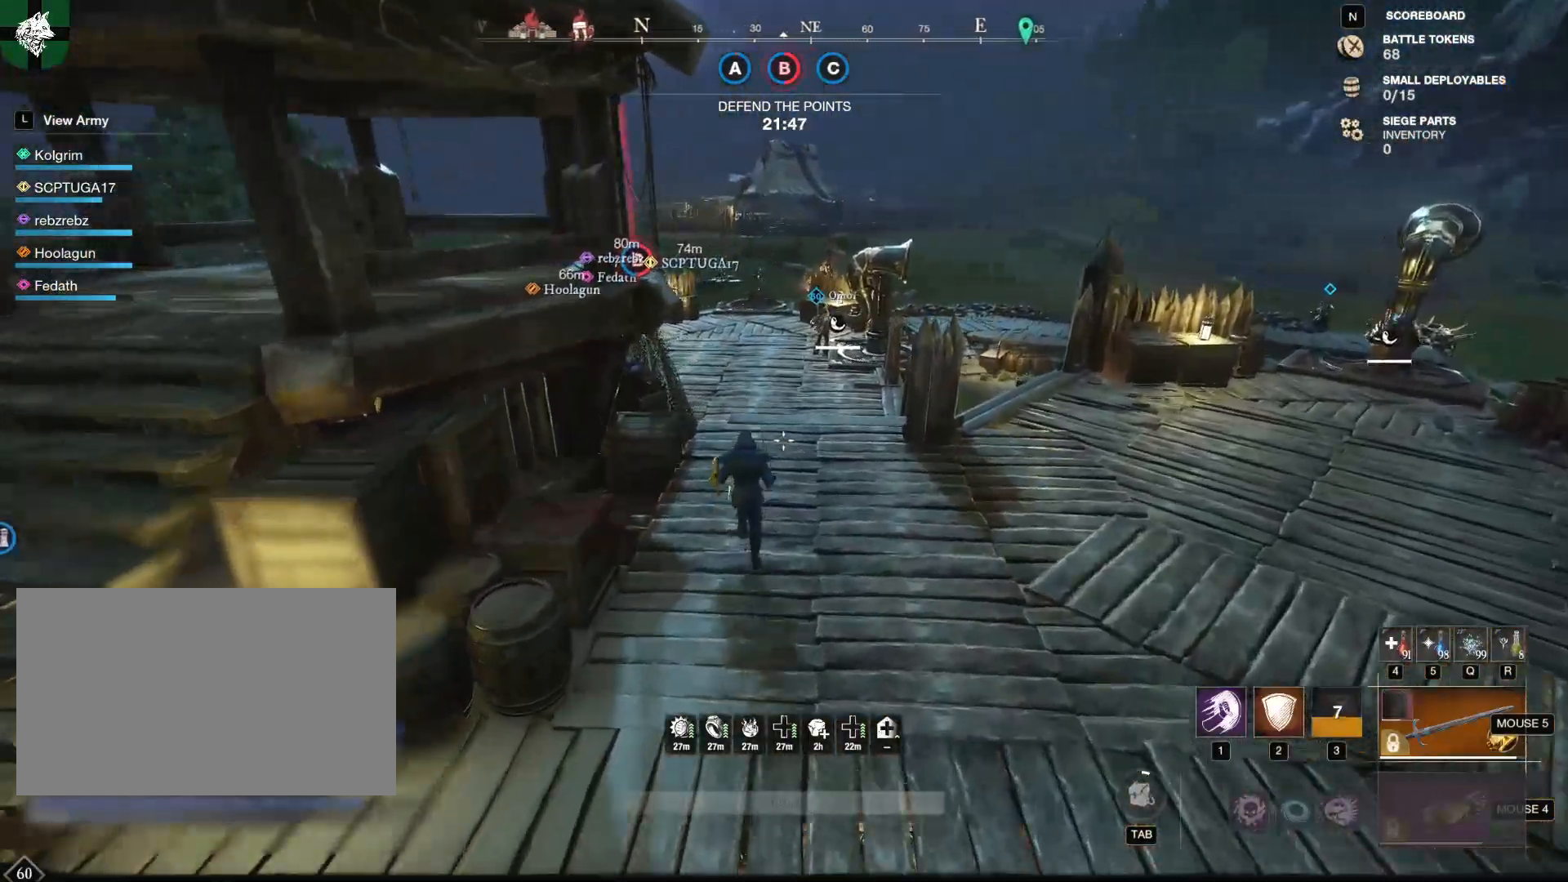
{"keys": ["w"], "mouse": []}
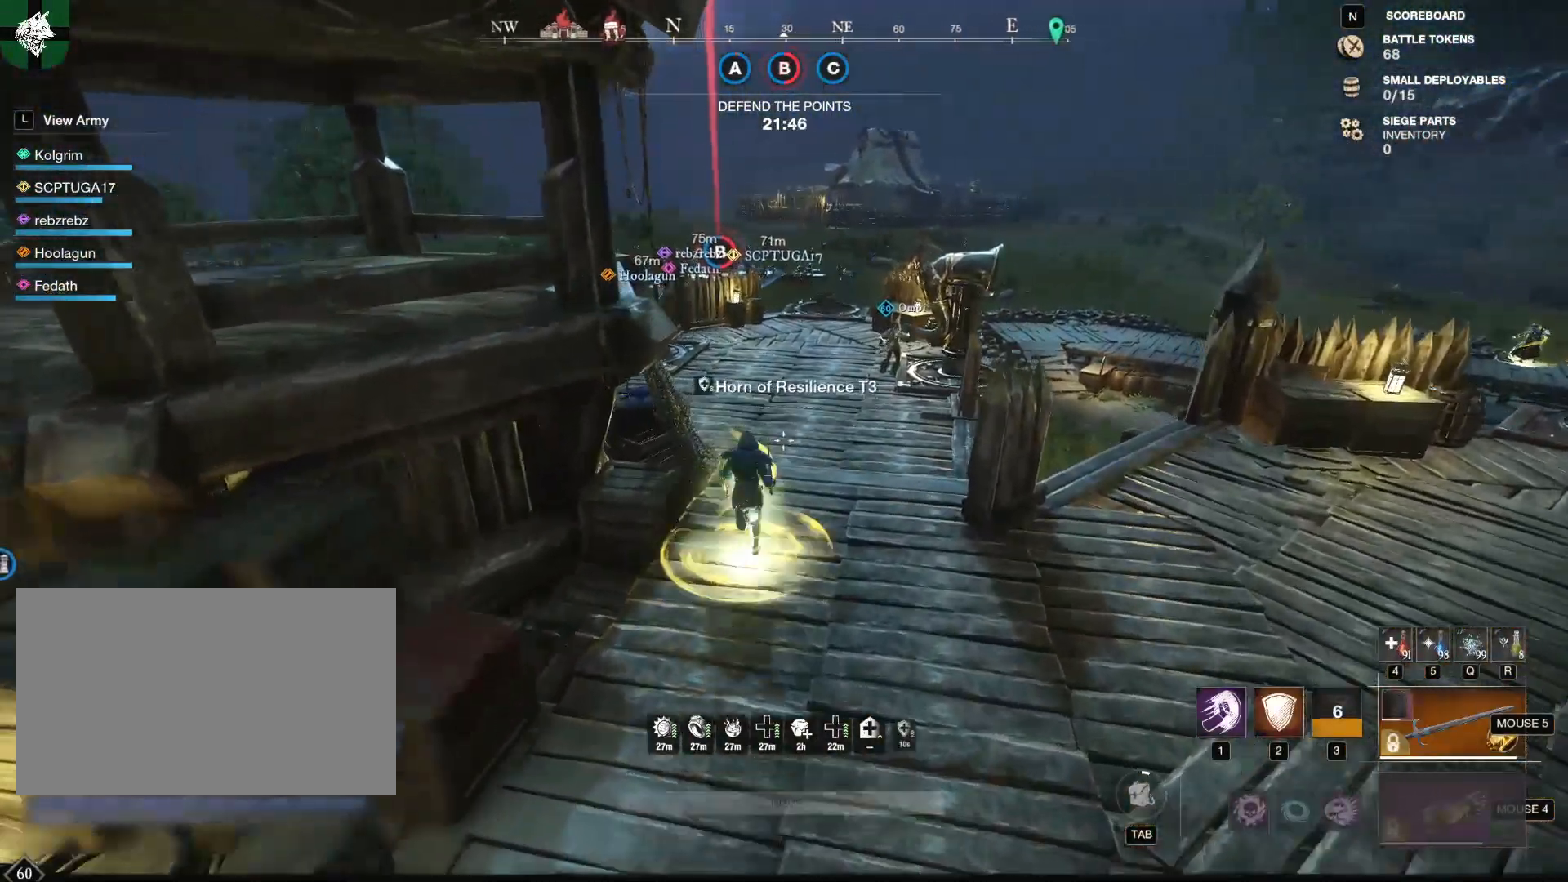
{"keys": ["w"], "mouse": [], "events": []}
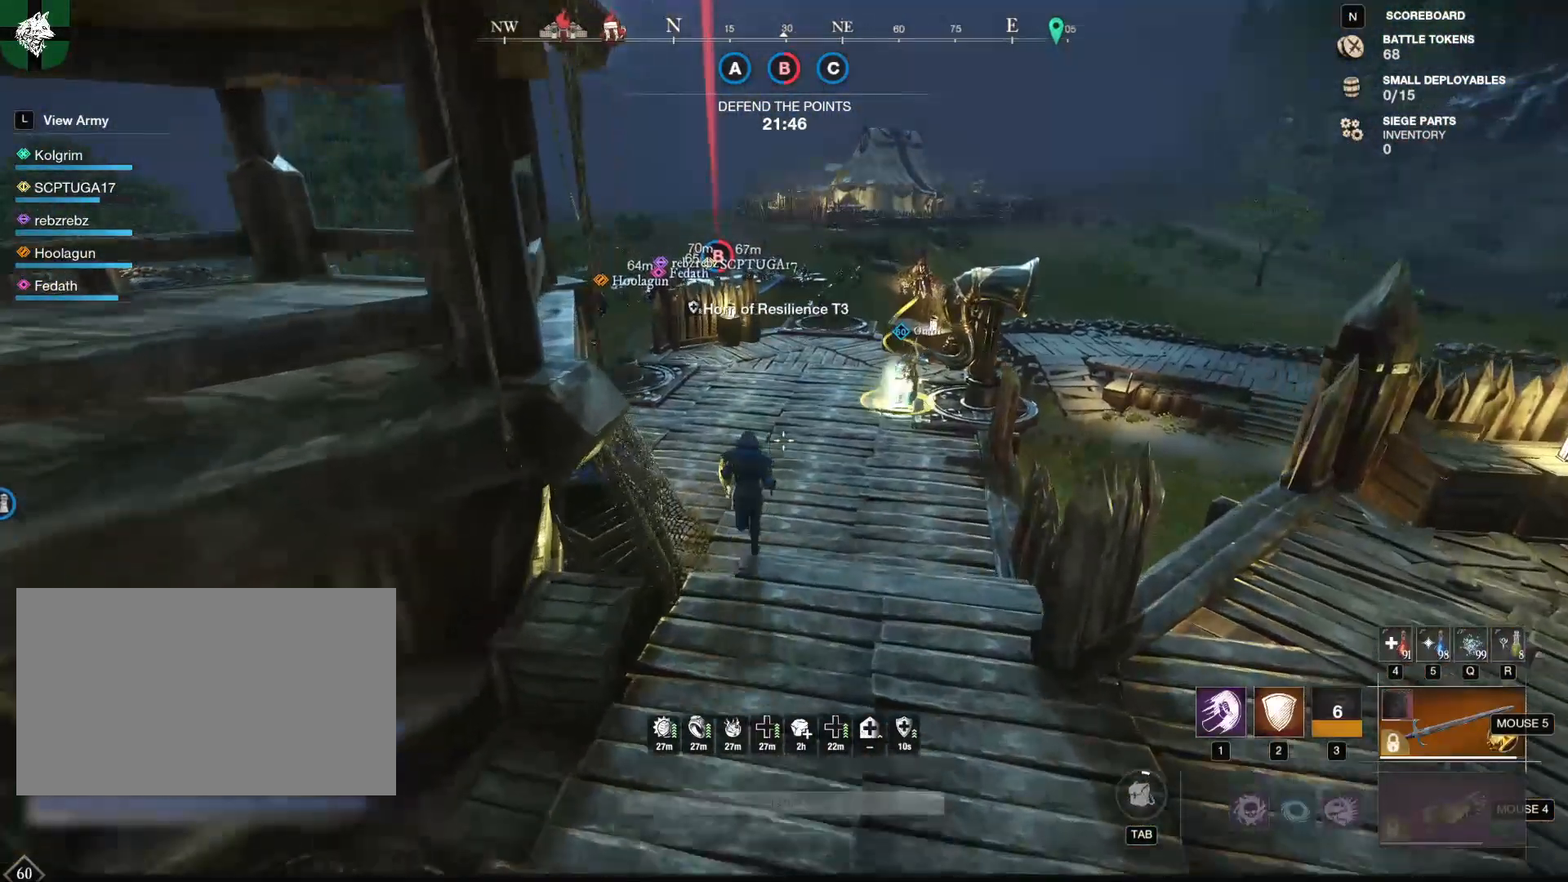
{"keys": ["w"], "mouse": [], "events": []}
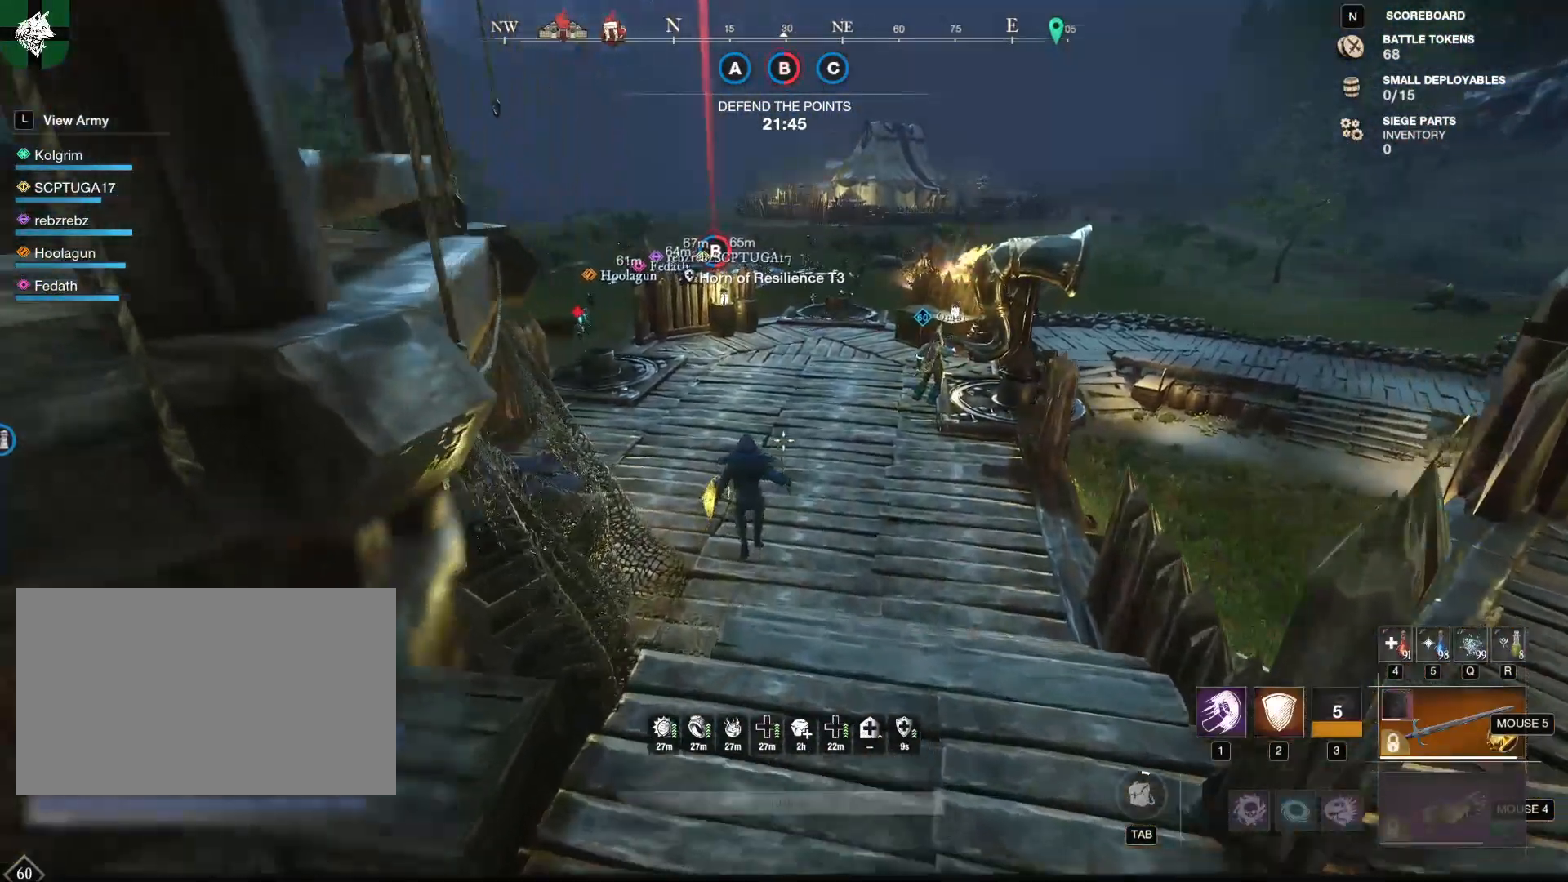
{"keys": ["w"], "mouse": [], "events": []}
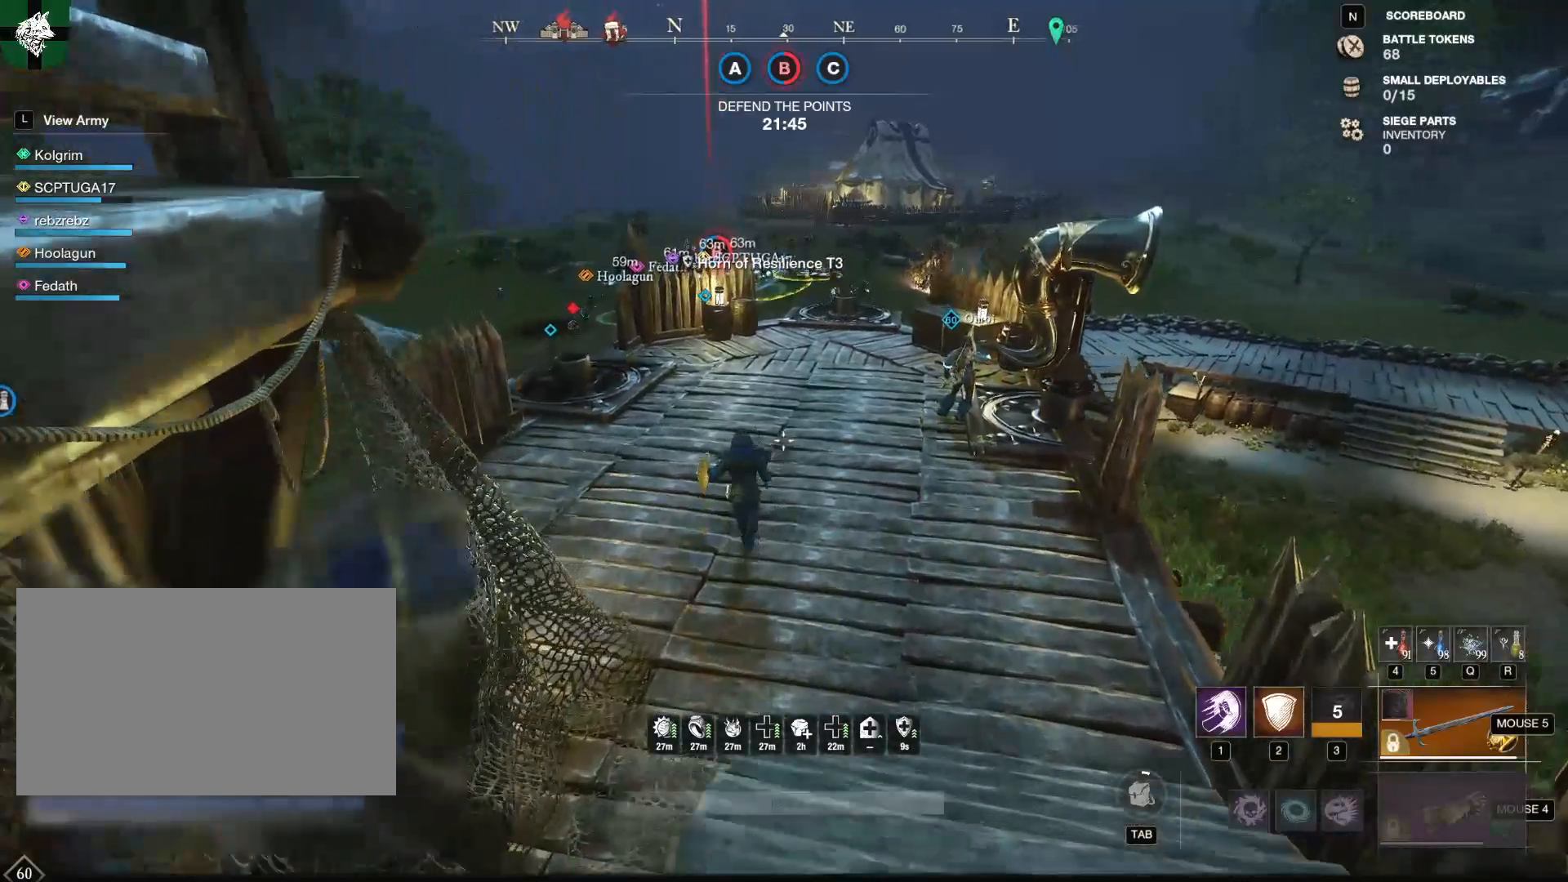
{"keys": ["w"], "mouse": [], "events": []}
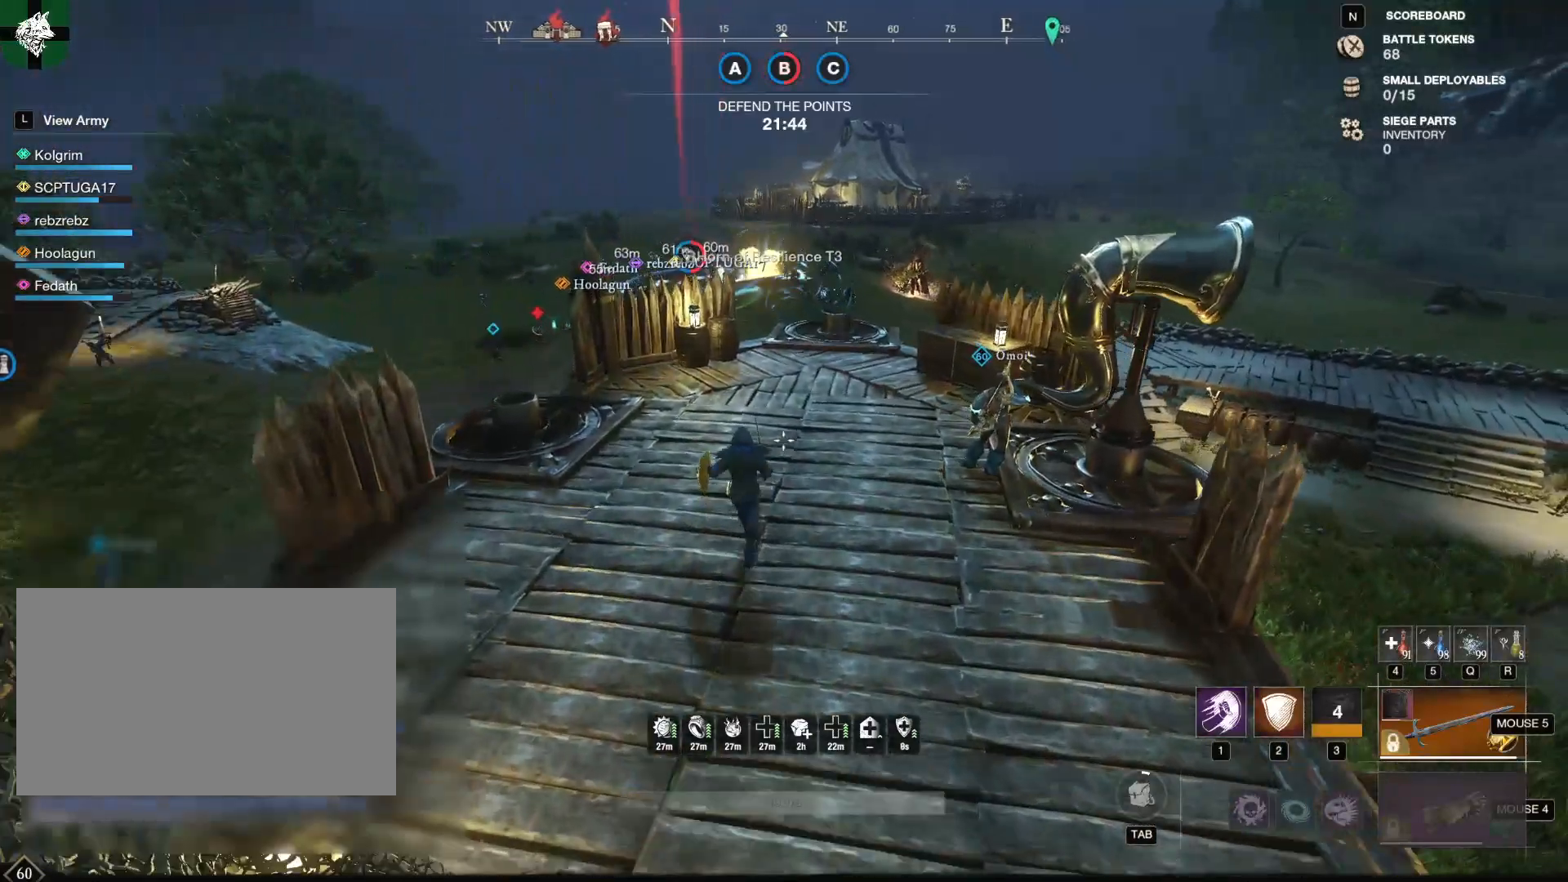
{"keys": ["w"], "mouse": [], "events": [[317, "mouse_wheel", "down"], [367, "mouse_wheel", "up"]]}
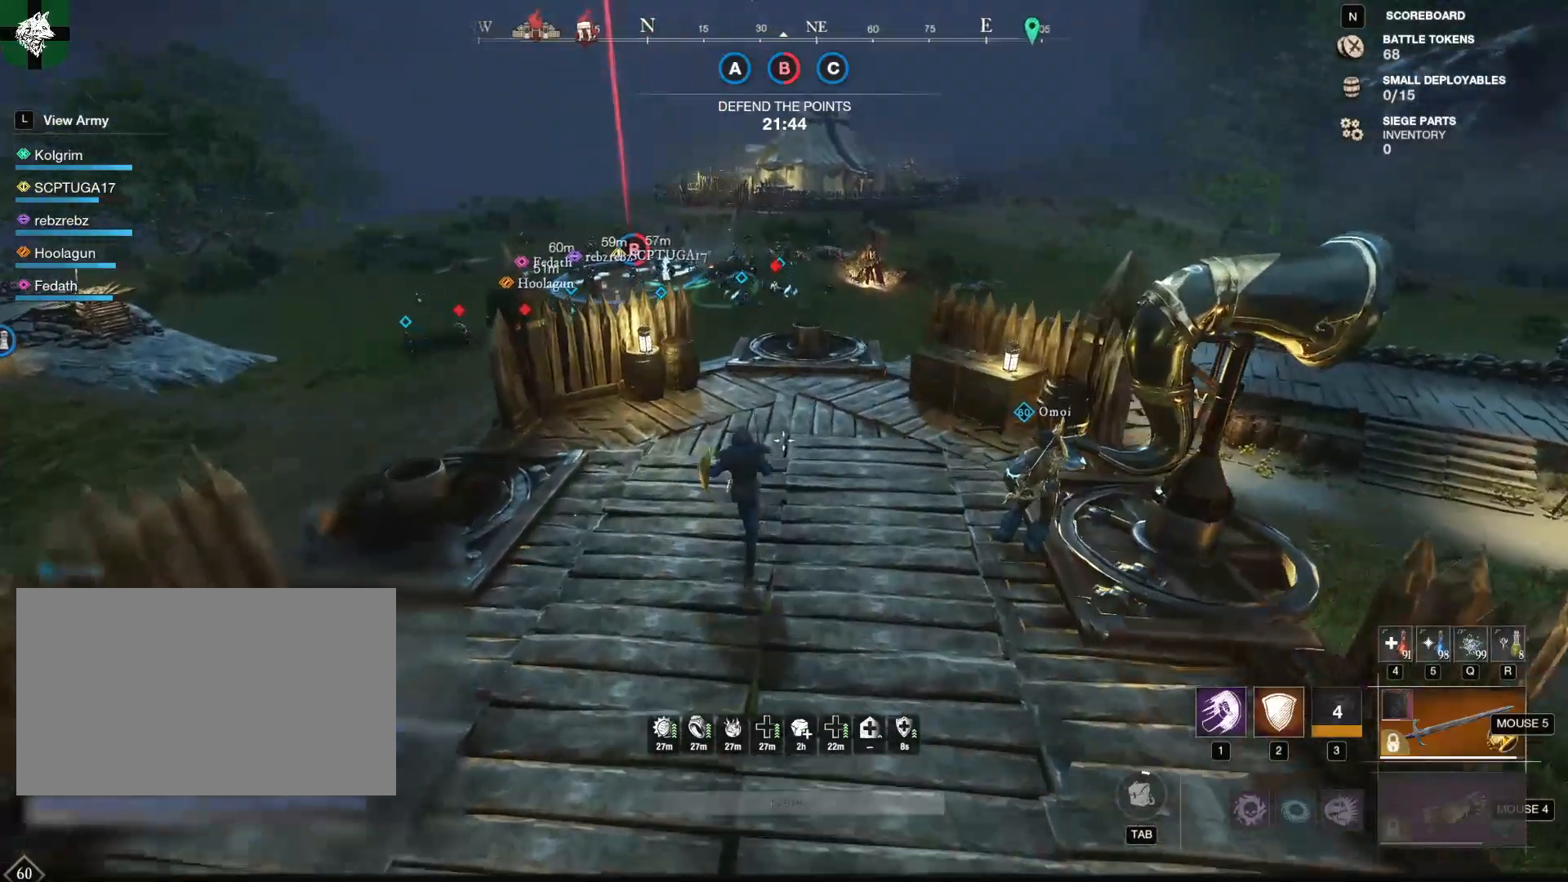
{"keys": ["w"], "mouse": [], "events": []}
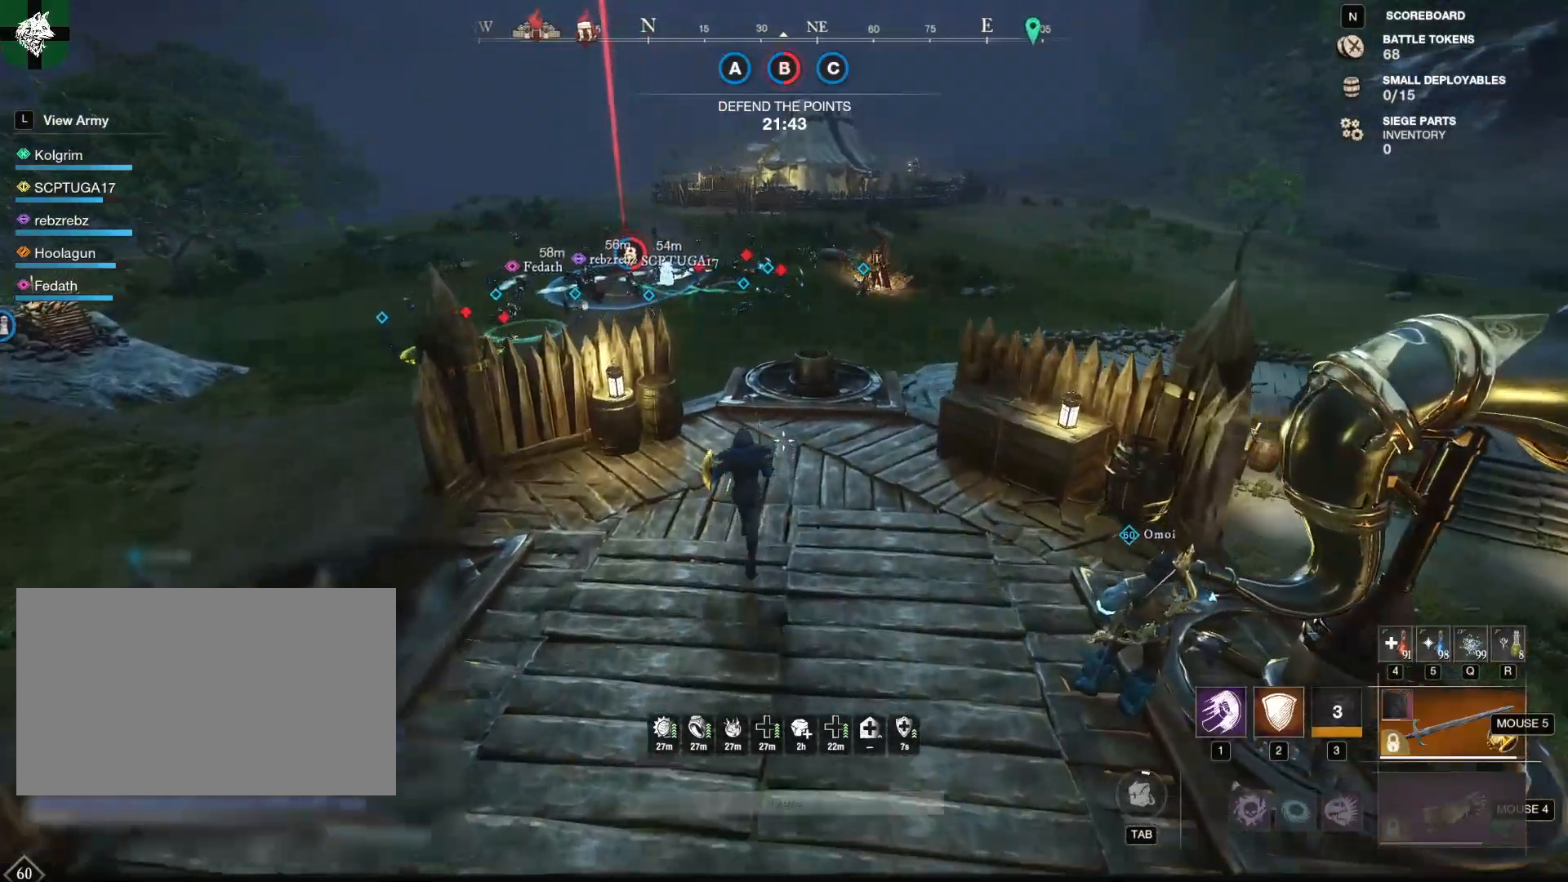
{"keys": ["w"], "mouse": [], "events": []}
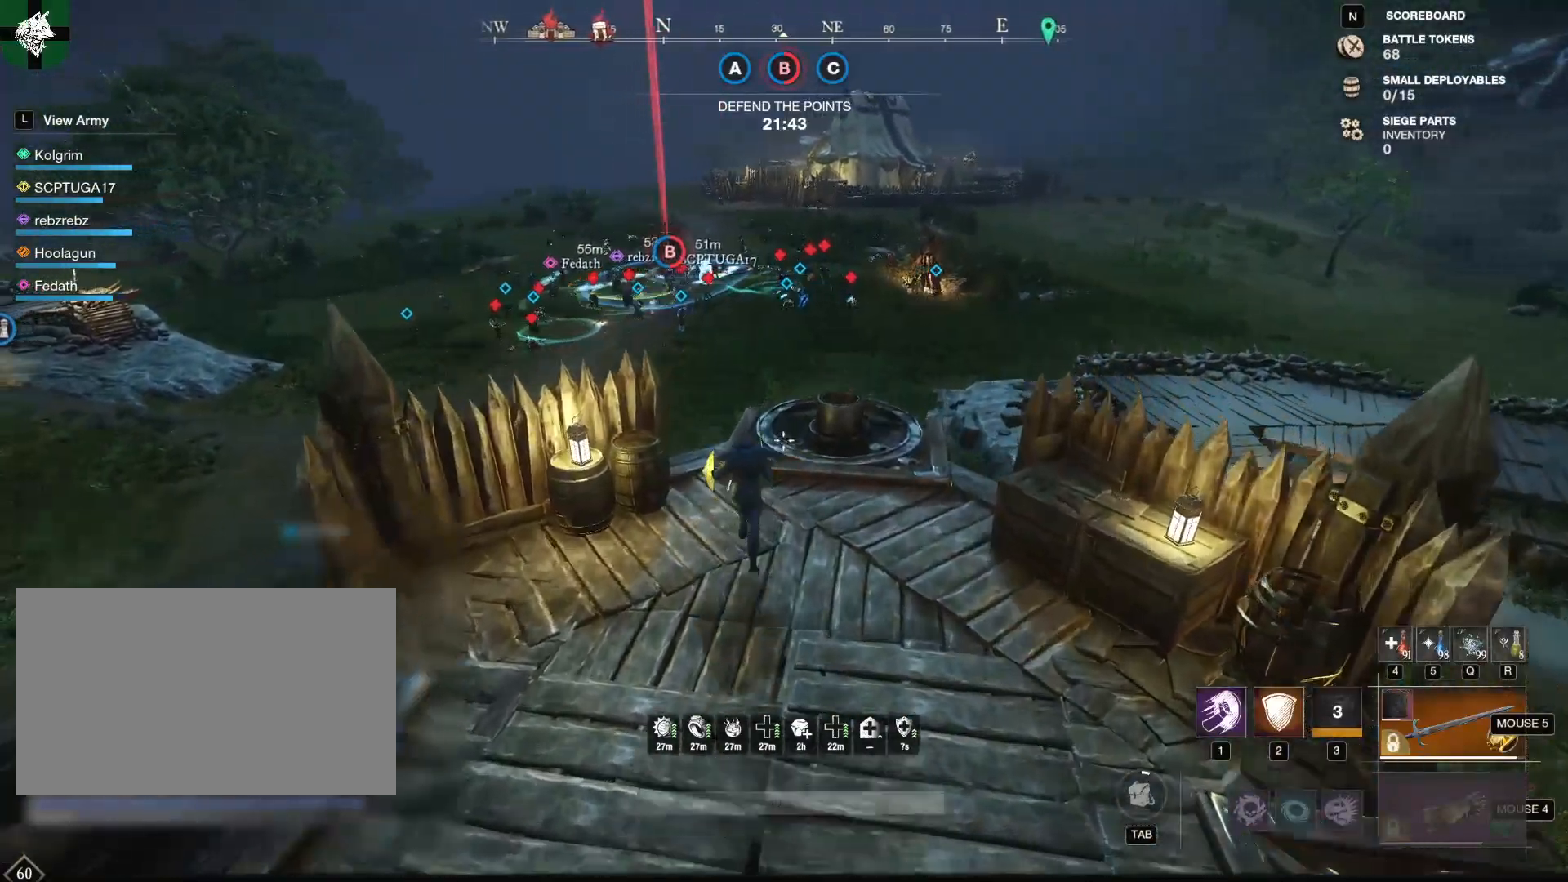
{"keys": ["w"], "mouse": [], "events": []}
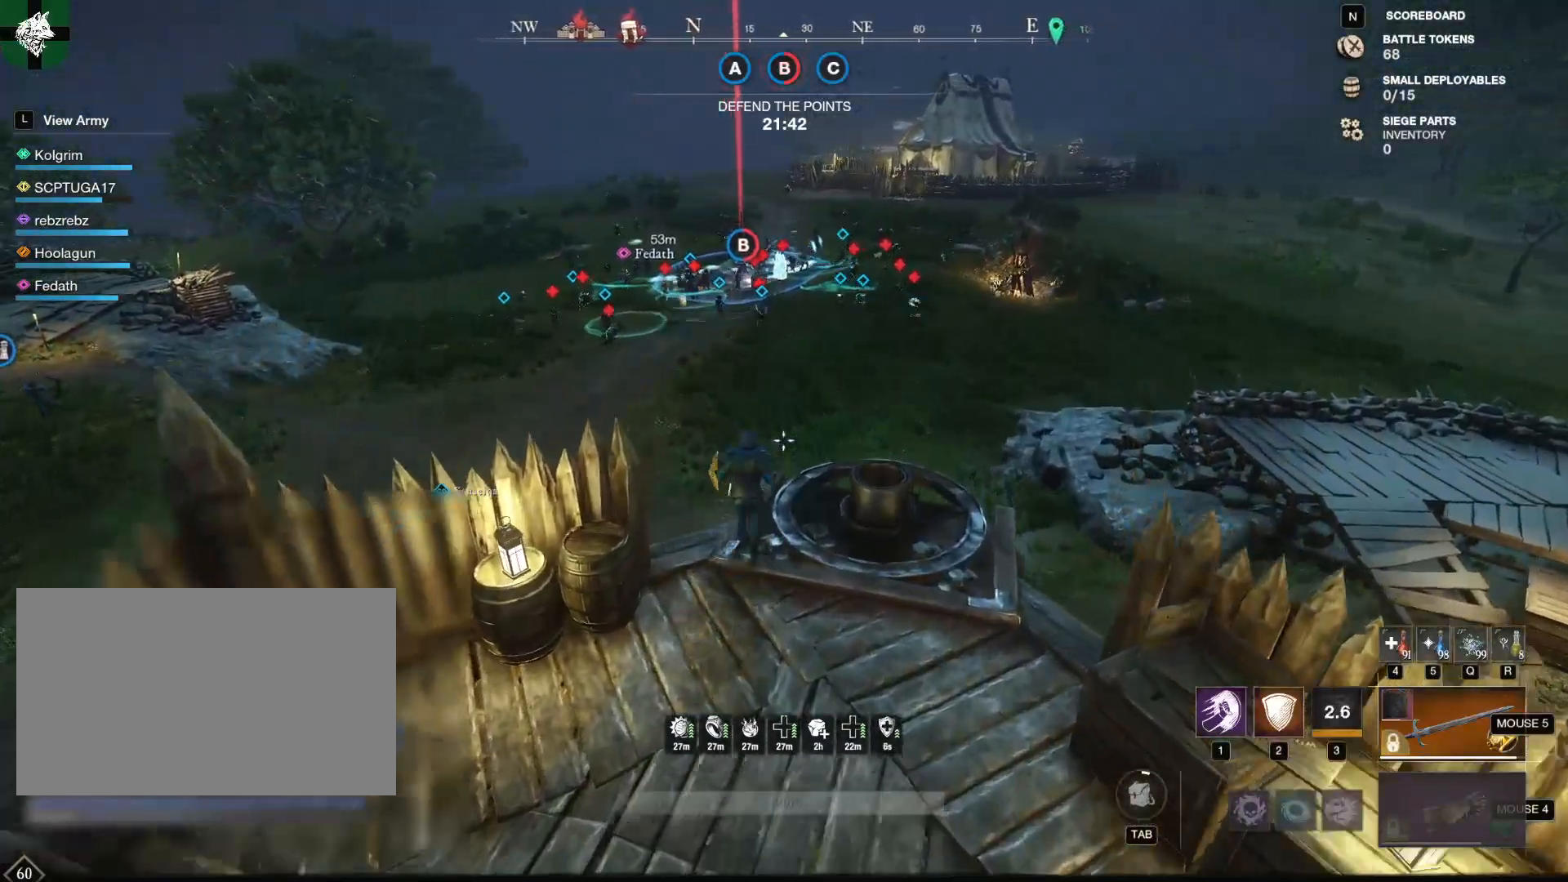
{"keys": ["w"], "mouse": [], "events": []}
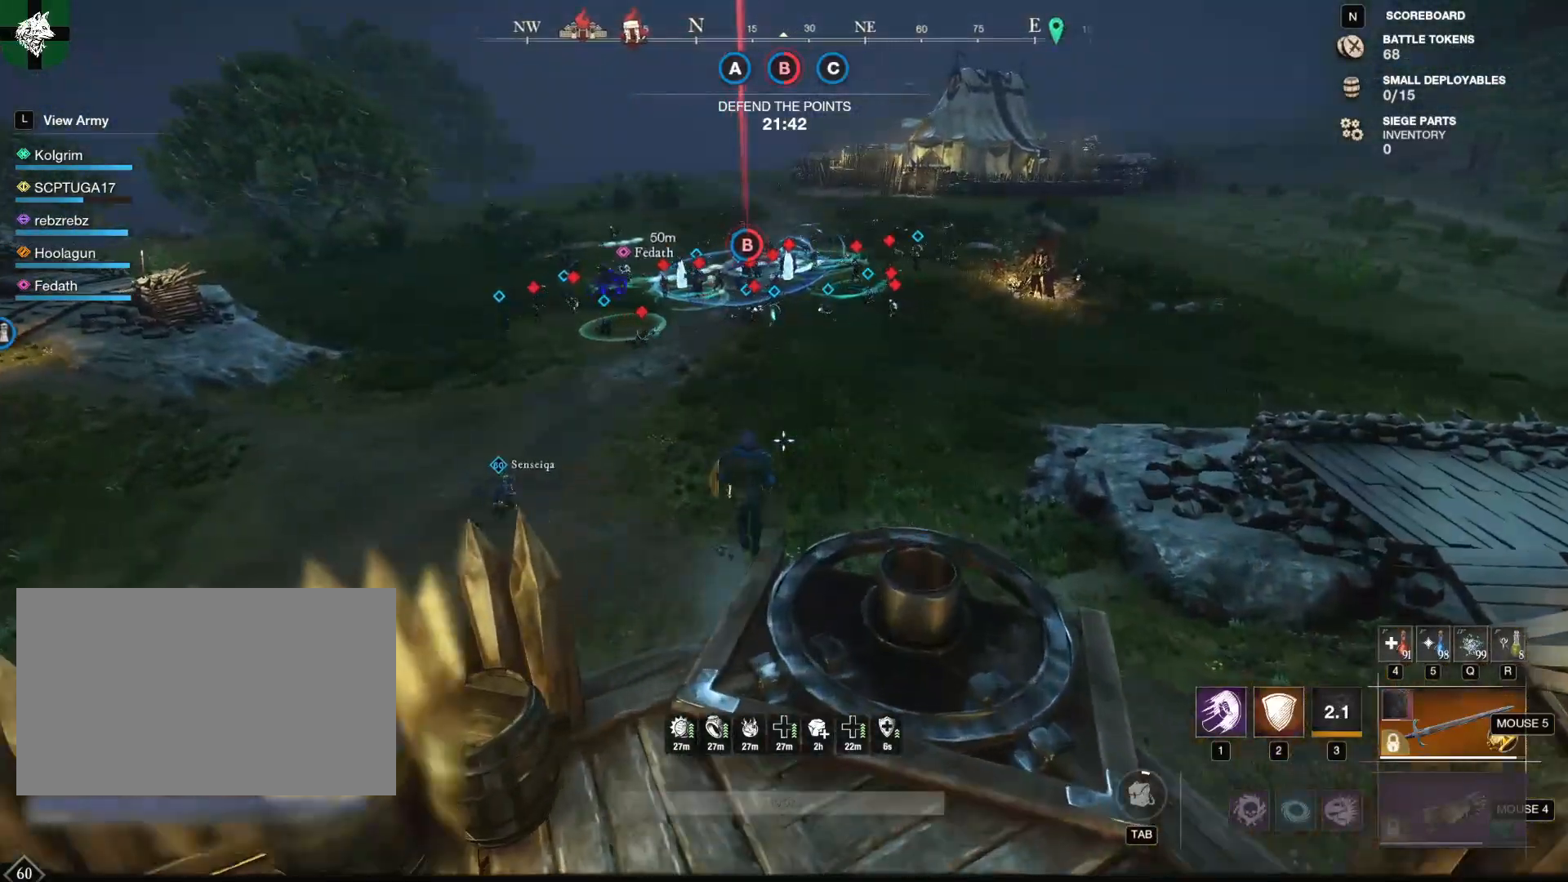
{"keys": ["w"], "mouse": []}